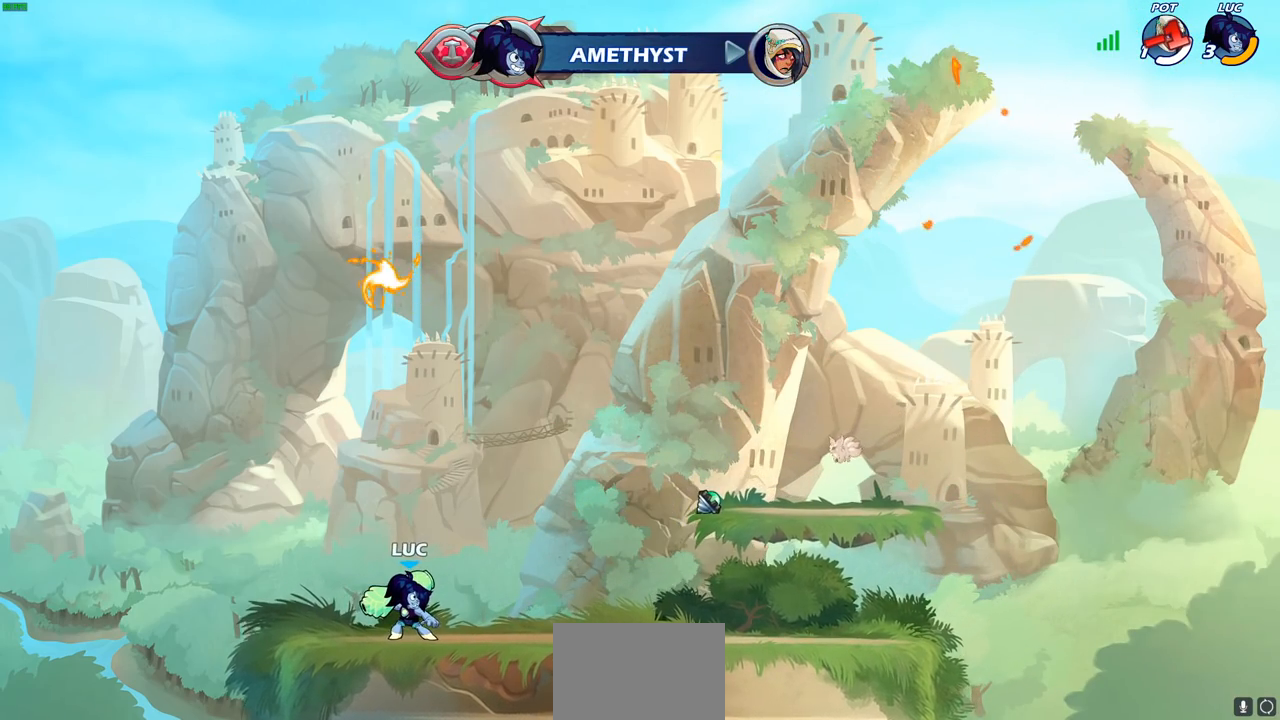
Gameplay with a controller (PlayStation layout); each line is a JSON object with the inputs held at the frame after it. "events" lists button and stick changes between this image and that frame as [ms after this image, input, new state], when the widget could be followed in between.
{"buttons": [], "left_stick": "center", "right_stick": "center", "events": []}
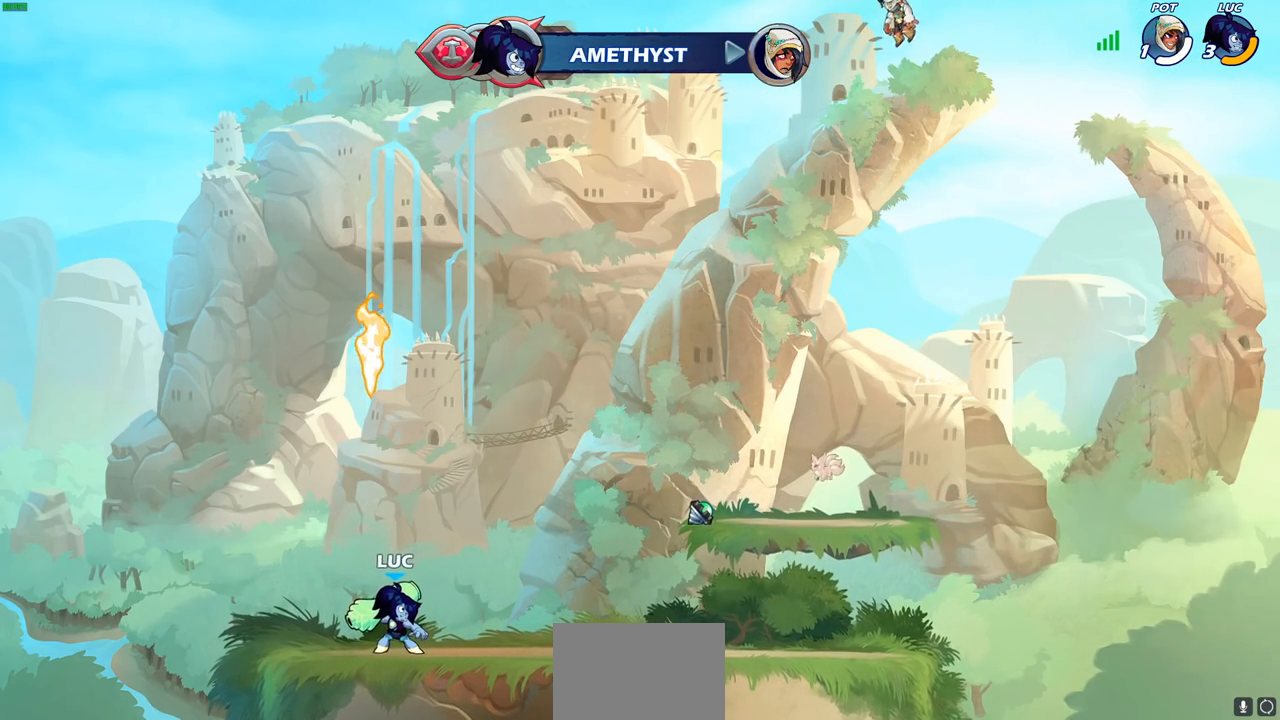
{"buttons": [], "left_stick": "center", "right_stick": "center", "events": []}
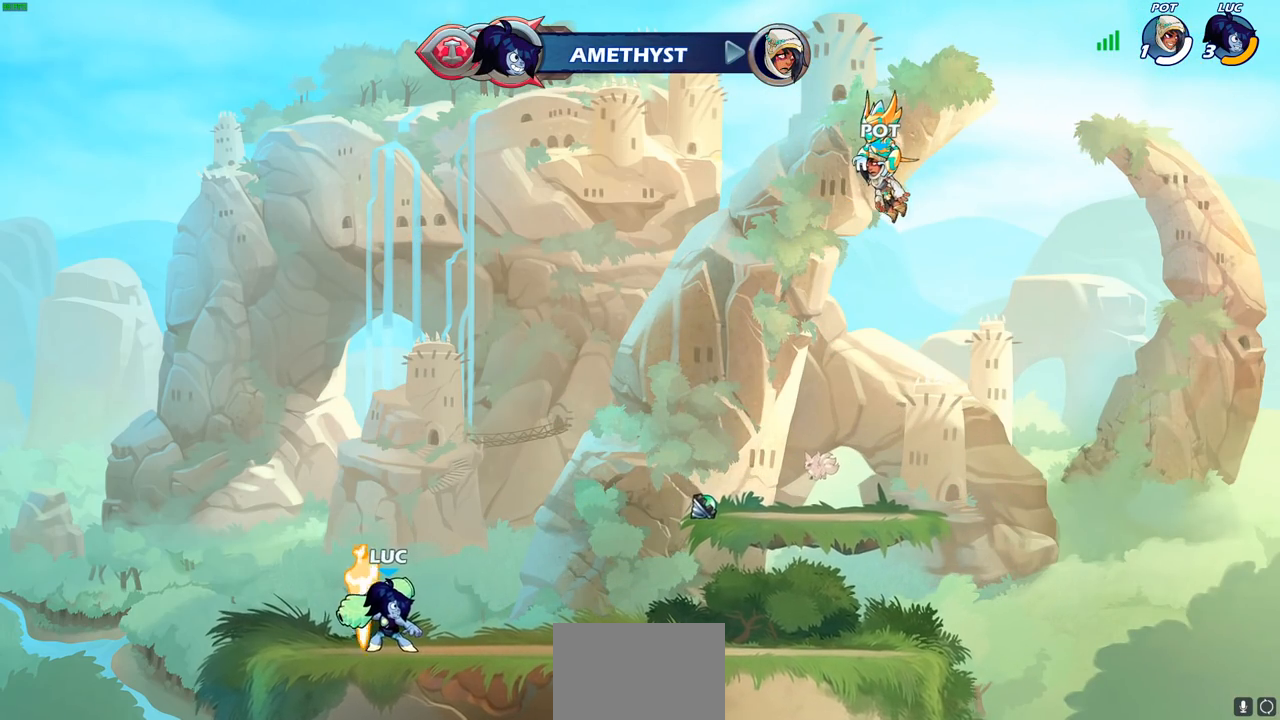
{"buttons": [], "left_stick": "center", "right_stick": "center", "events": [[200, "CROSS", "down"], [250, "left_stick", "up"], [300, "CROSS", "up"], [317, "R1", "down"], [400, "R1", "up"], [467, "left_stick", "center"]]}
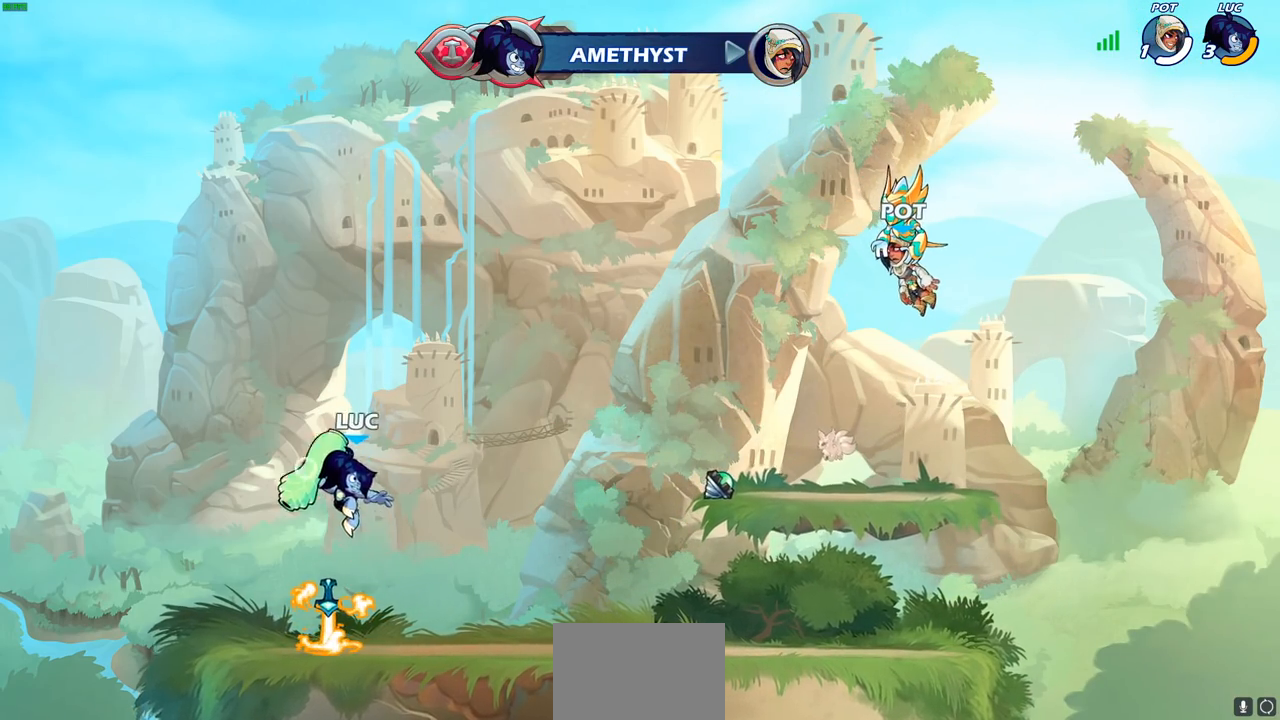
{"buttons": [], "left_stick": "down", "right_stick": "center", "events": [[317, "left_stick", "down"]]}
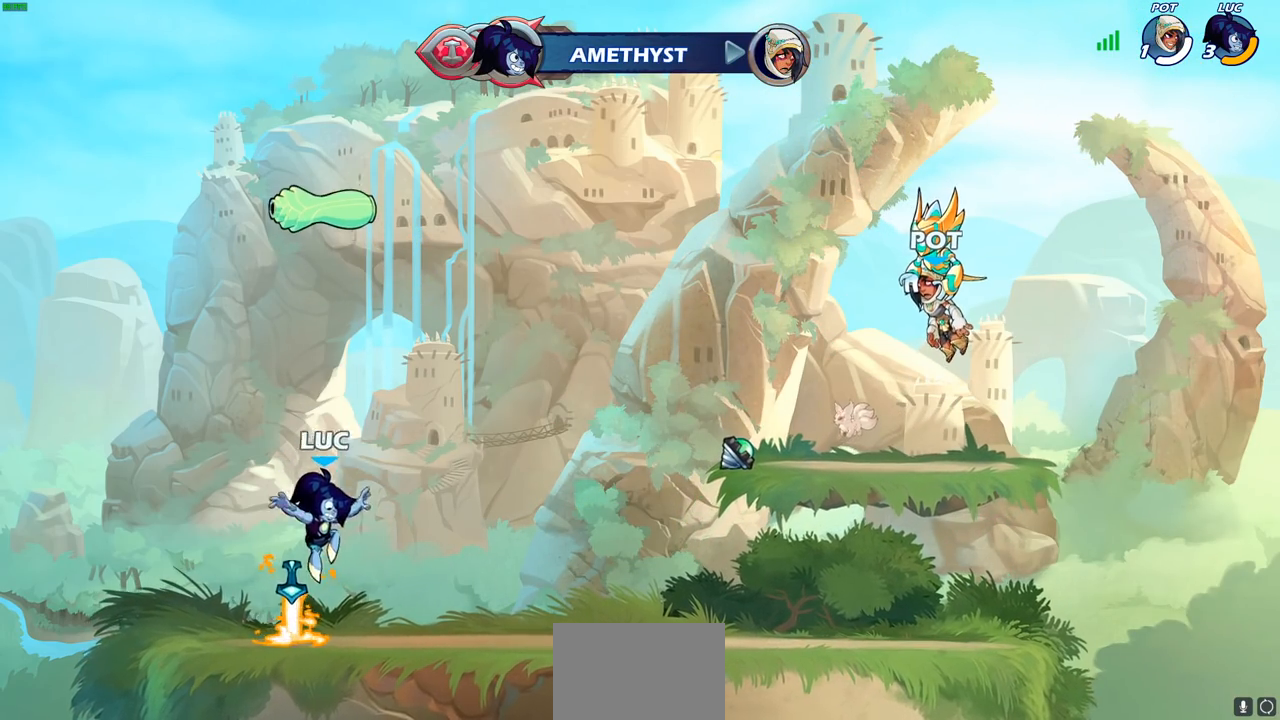
{"buttons": [], "left_stick": "up", "right_stick": "center", "events": [[33, "R1", "down"], [67, "CROSS", "down"], [133, "R1", "up"], [150, "CROSS", "up"], [167, "left_stick", "center"], [267, "left_stick", "up"], [383, "R1", "down"], [450, "R1", "up"]]}
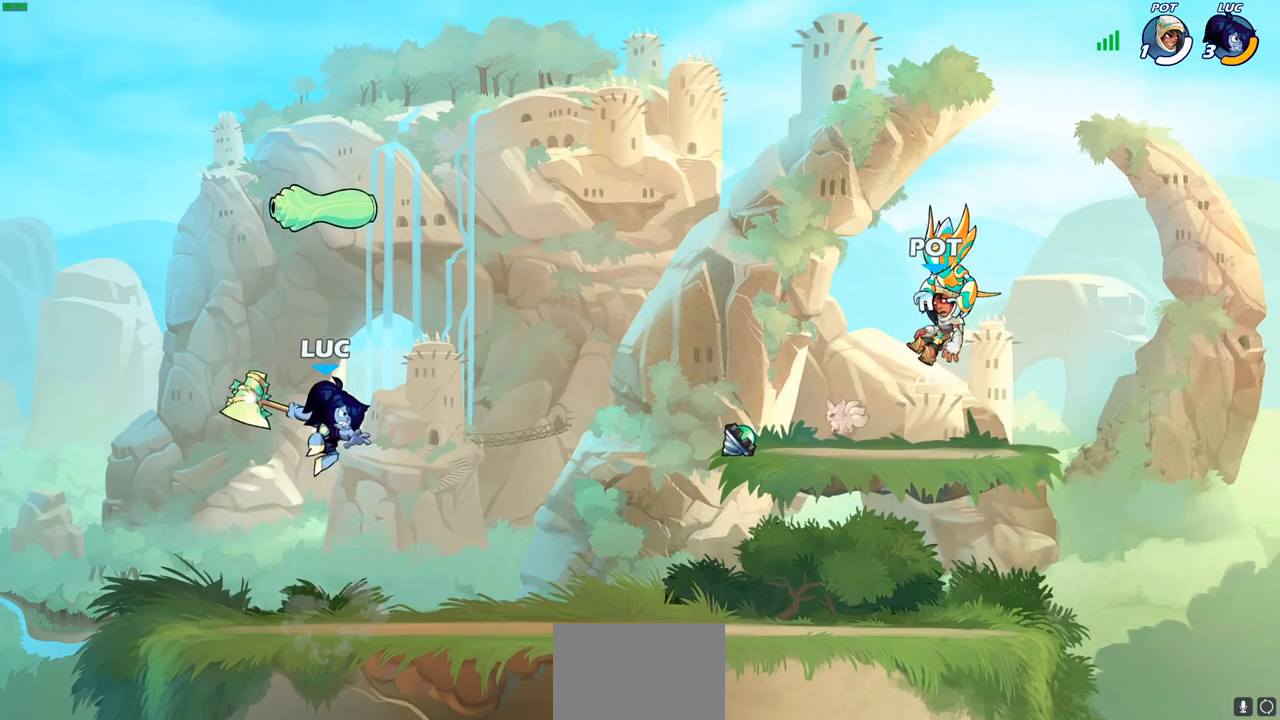
{"buttons": ["R1"], "left_stick": "right", "right_stick": "center", "events": [[33, "R1", "down"], [150, "R1", "up"], [217, "left_stick", "center"], [483, "R1", "down"], [483, "left_stick", "right"]]}
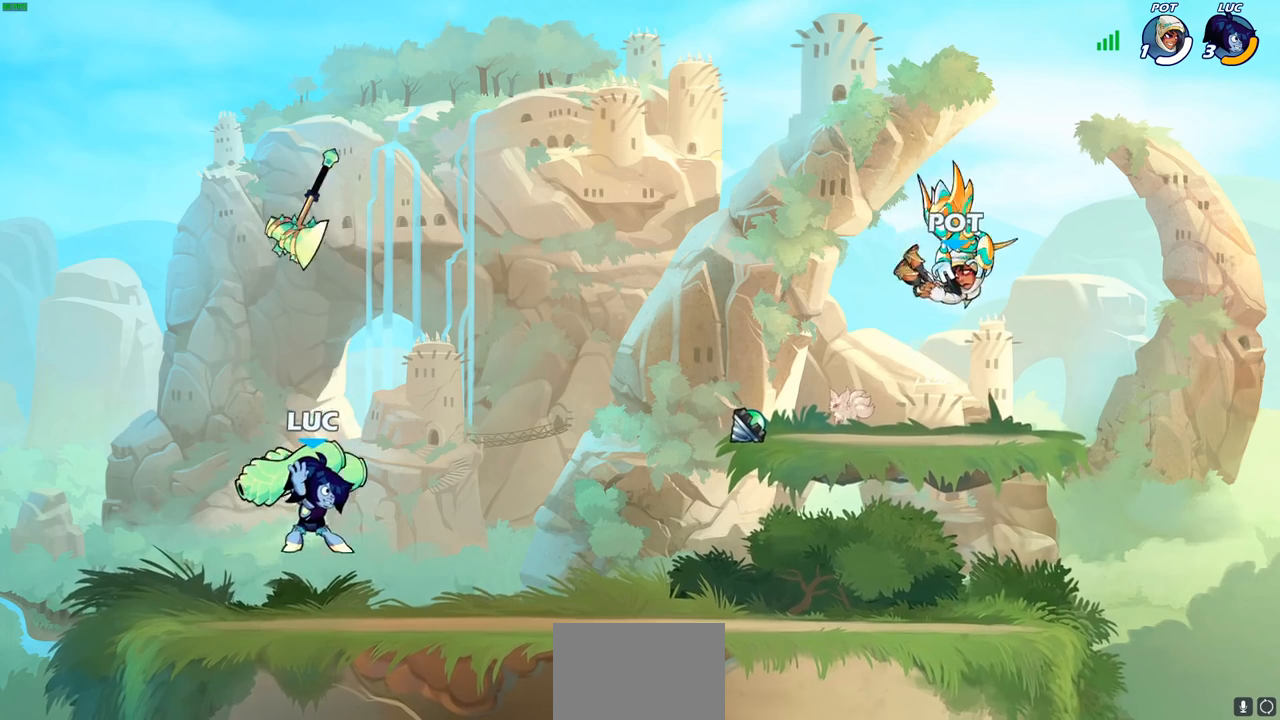
{"buttons": ["CIRCLE"], "left_stick": "center", "right_stick": "center", "events": [[83, "R1", "up"], [167, "left_stick", "down-right"], [183, "R1", "down"], [183, "R2", "down"], [267, "left_stick", "up-right"], [317, "CIRCLE", "down"], [333, "left_stick", "center"], [433, "R1", "up"], [433, "R2", "up"]]}
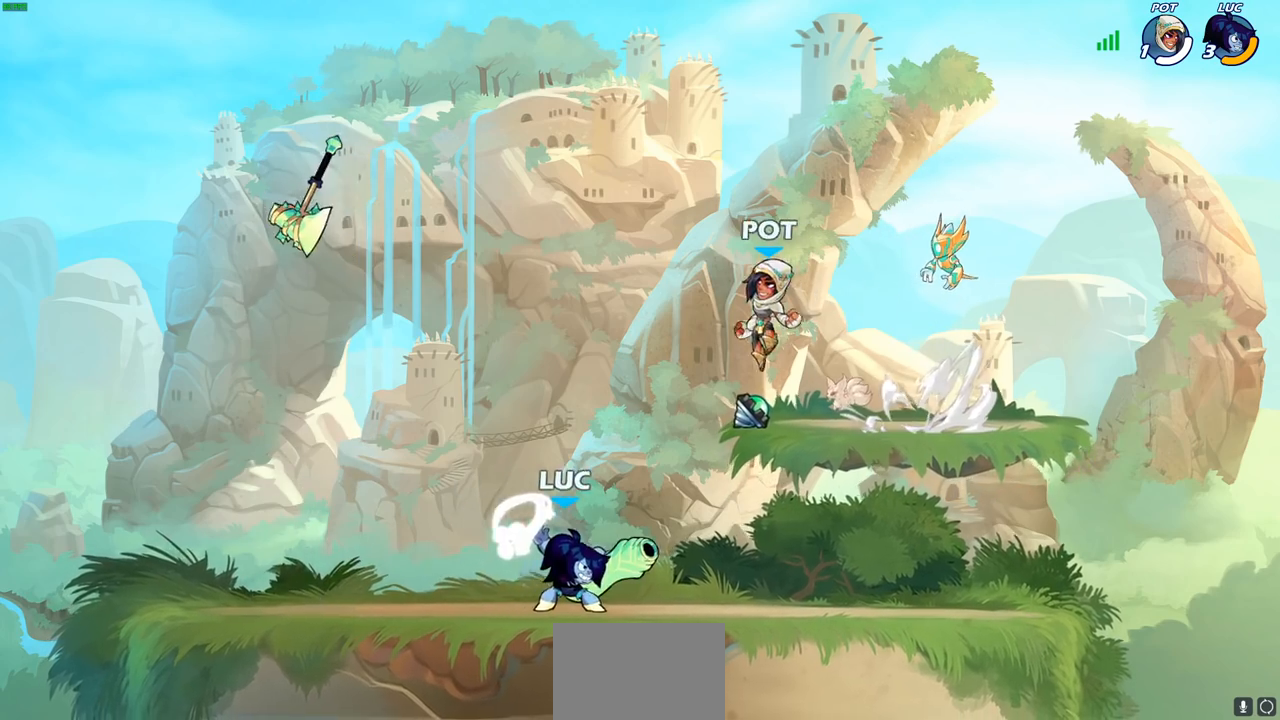
{"buttons": ["CIRCLE"], "left_stick": "center", "right_stick": "center", "events": []}
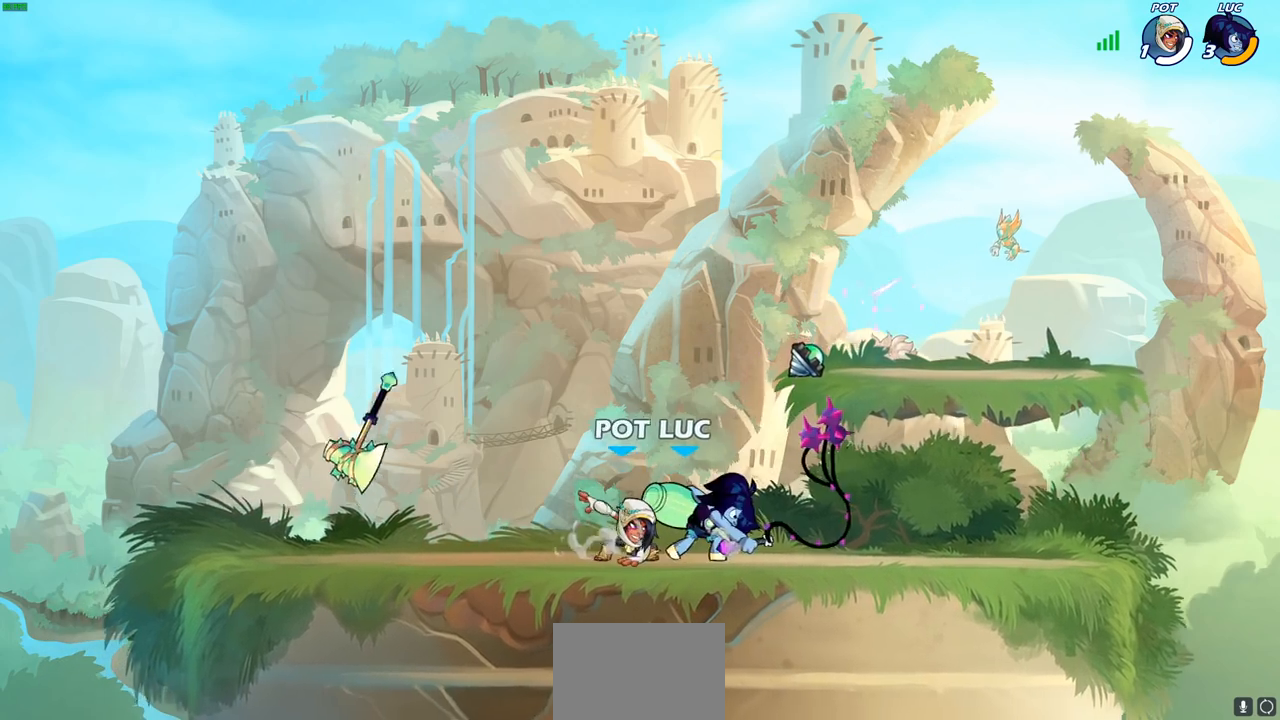
{"buttons": [], "left_stick": "center", "right_stick": "center", "events": [[400, "CIRCLE", "up"]]}
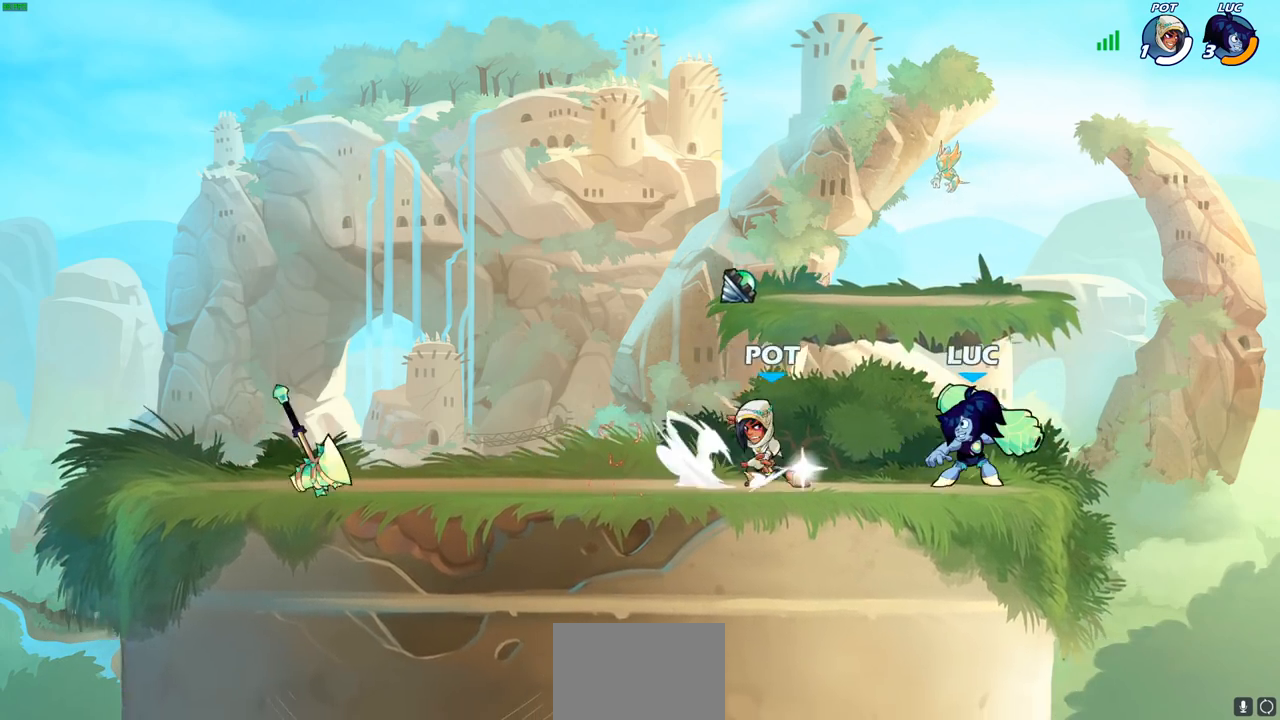
{"buttons": [], "left_stick": "down-left", "right_stick": "center", "events": [[33, "left_stick", "right"], [150, "CROSS", "down"], [167, "left_stick", "up"], [283, "CROSS", "up"], [350, "left_stick", "down-left"]]}
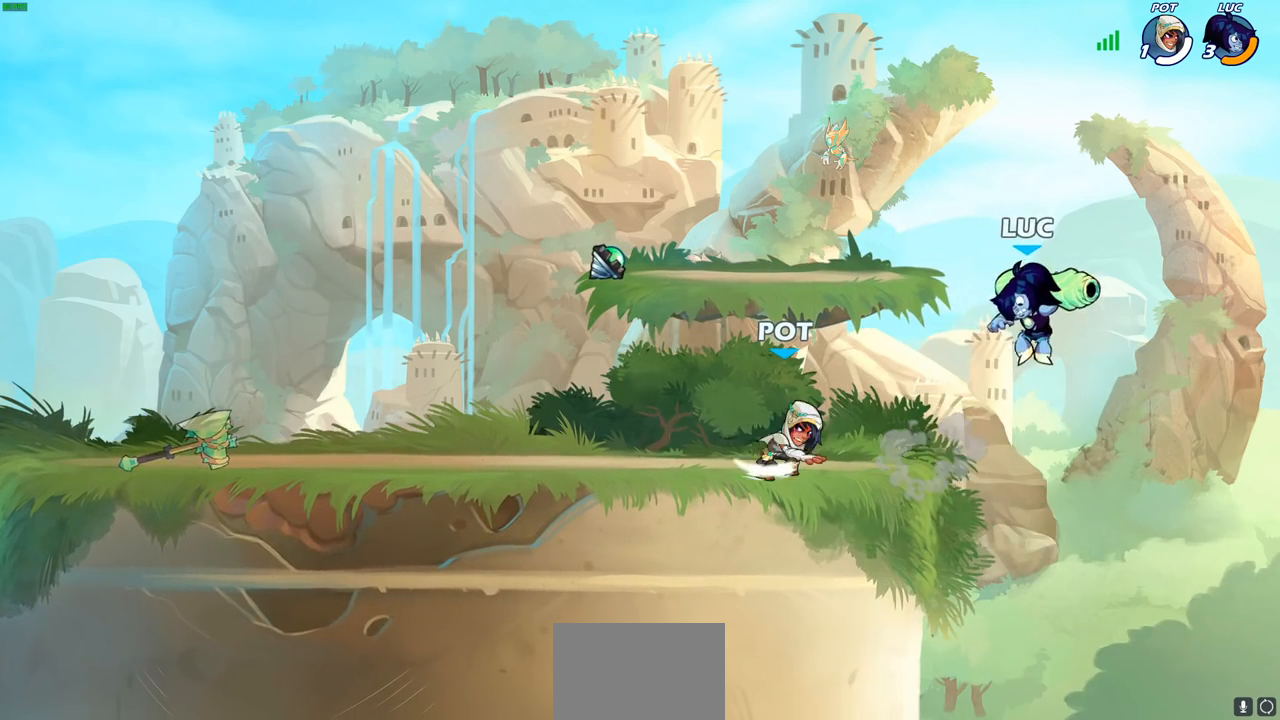
{"buttons": ["CIRCLE"], "left_stick": "left", "right_stick": "center", "events": [[117, "left_stick", "left"], [133, "R2", "down"], [150, "CIRCLE", "down"], [300, "R2", "up"]]}
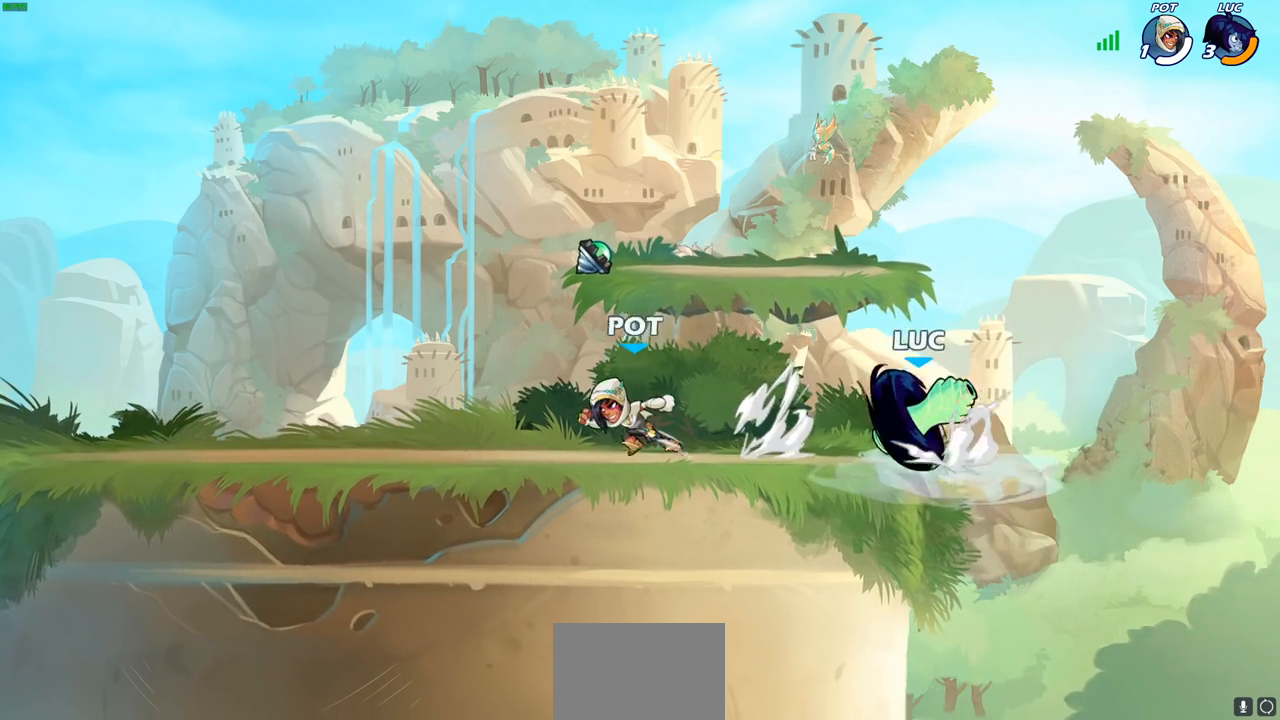
{"buttons": ["CIRCLE"], "left_stick": "left", "right_stick": "center", "events": []}
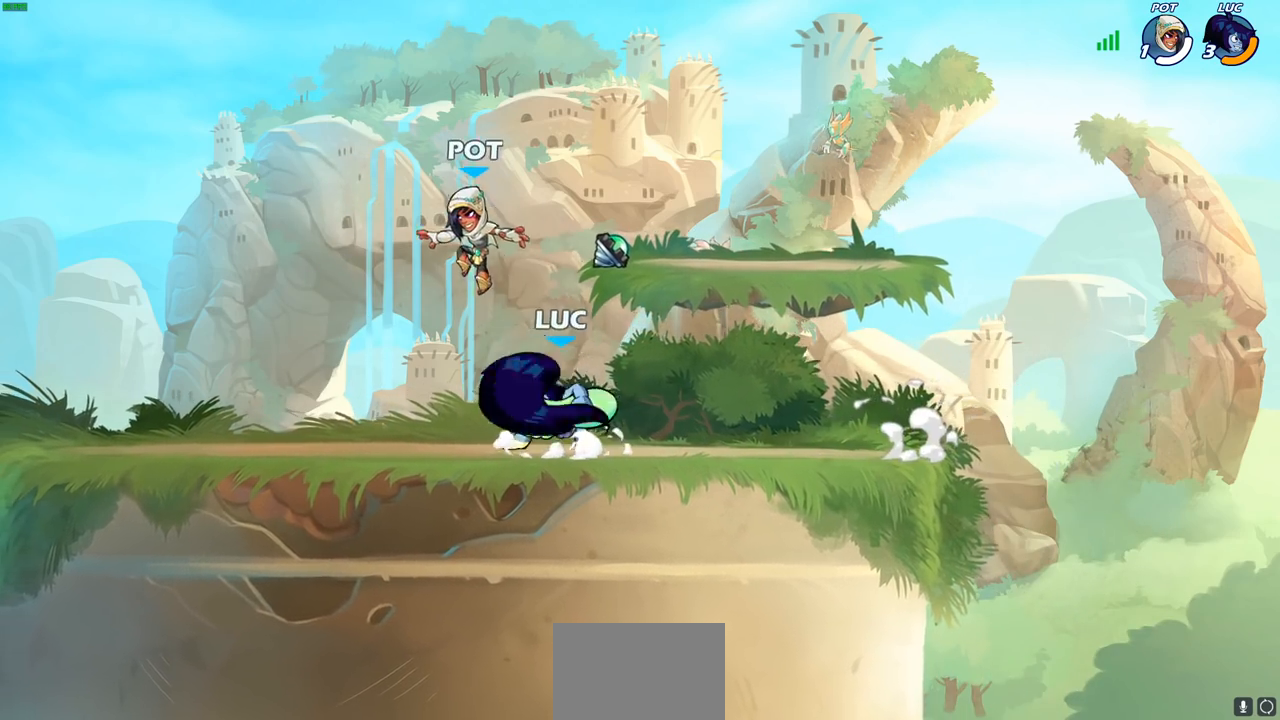
{"buttons": ["CROSS"], "left_stick": "right", "right_stick": "center", "events": [[217, "CIRCLE", "up"], [250, "left_stick", "right"], [417, "CROSS", "down"]]}
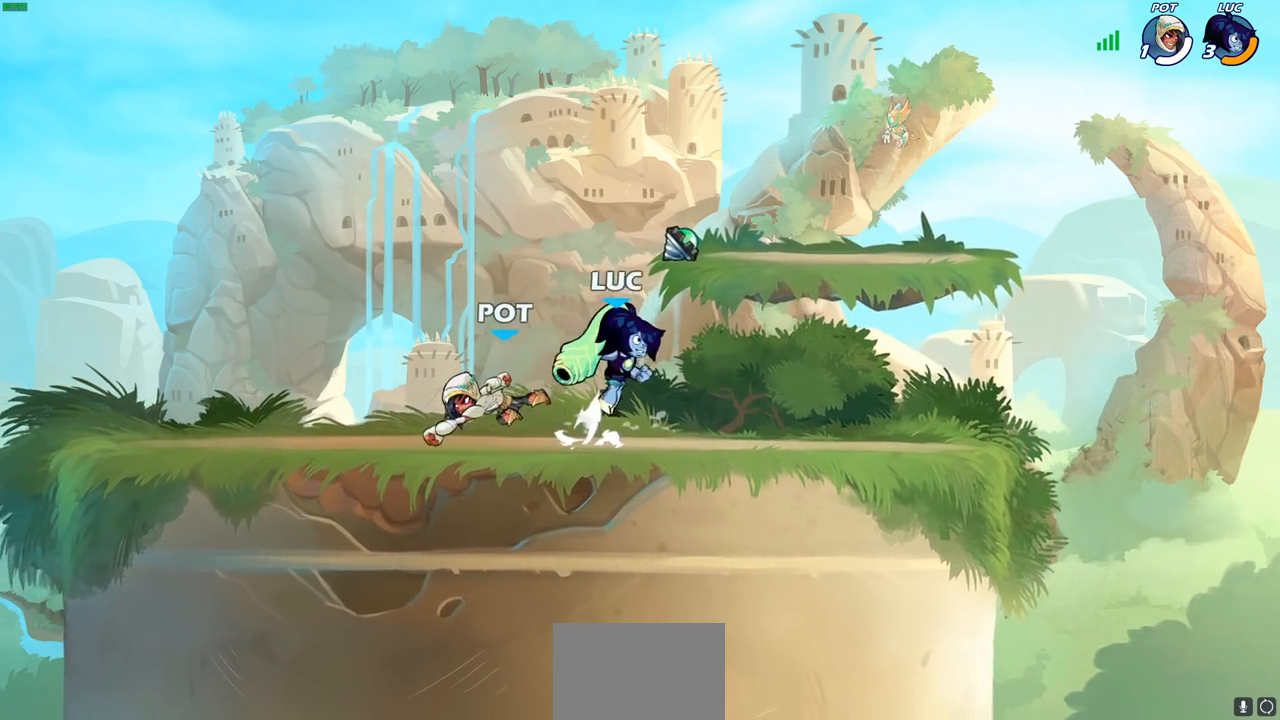
{"buttons": [], "left_stick": "up-right", "right_stick": "center", "events": [[33, "CROSS", "up"], [233, "left_stick", "down-left"], [450, "left_stick", "up-left"], [500, "left_stick", "up-right"]]}
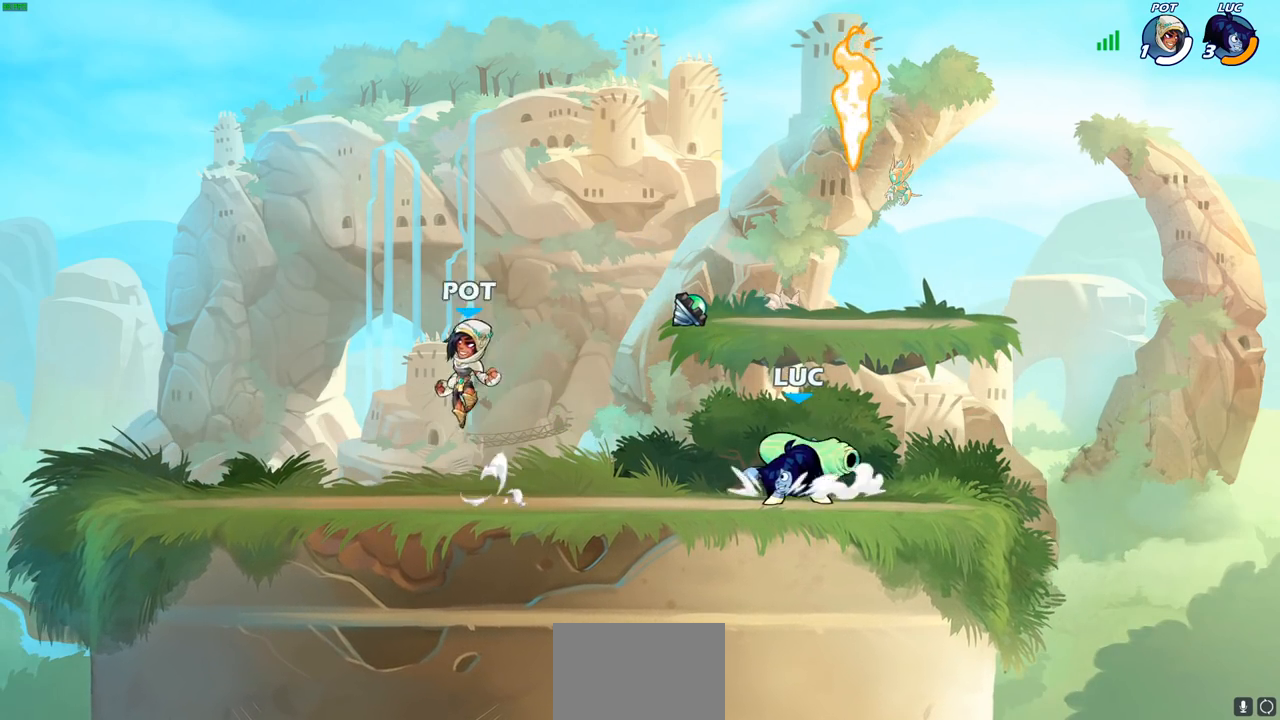
{"buttons": ["CIRCLE"], "left_stick": "center", "right_stick": "center", "events": [[117, "left_stick", "left"], [250, "left_stick", "center"], [267, "CIRCLE", "down"]]}
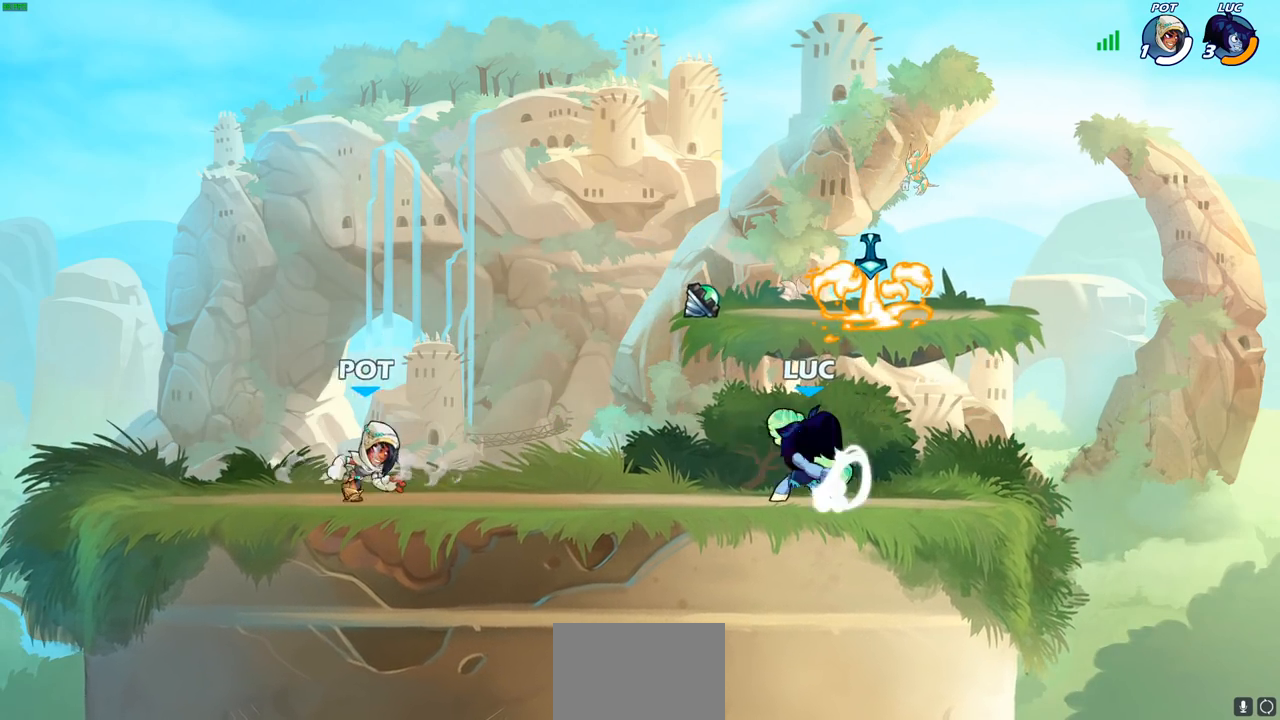
{"buttons": ["CIRCLE"], "left_stick": "center", "right_stick": "center", "events": [[117, "left_stick", "up-left"], [333, "left_stick", "center"]]}
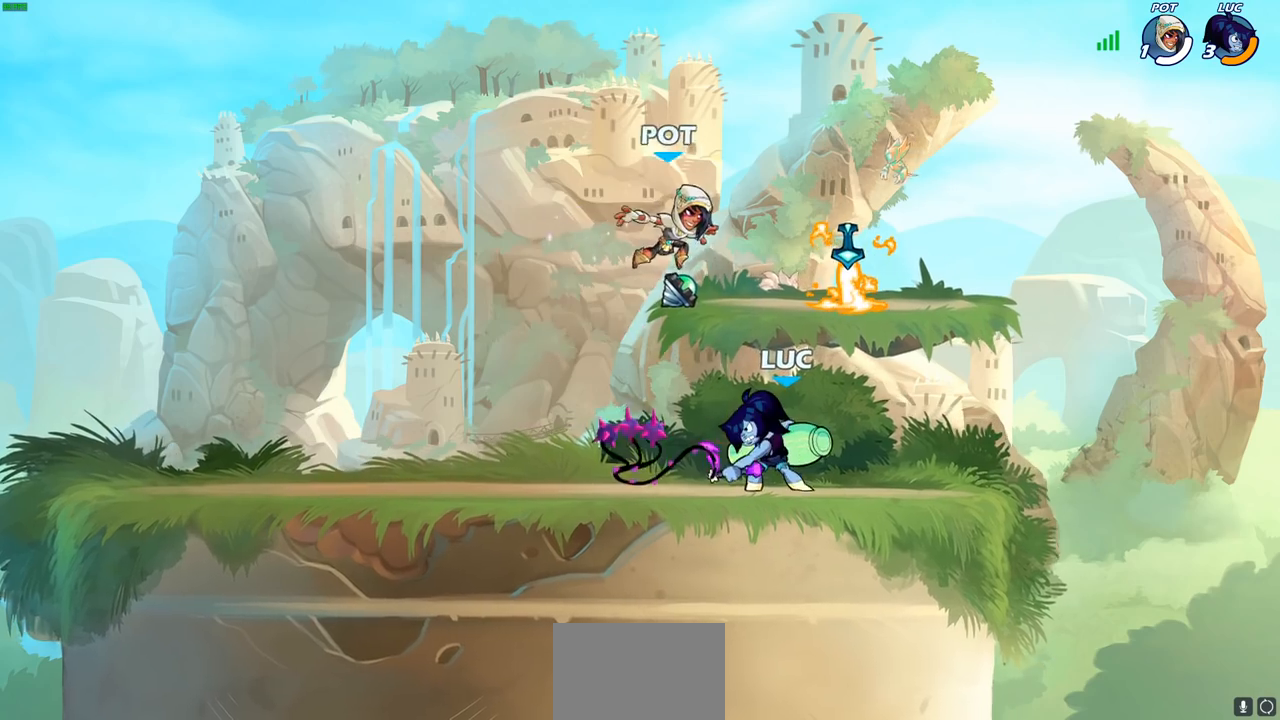
{"buttons": [], "left_stick": "center", "right_stick": "center", "events": [[267, "CIRCLE", "up"]]}
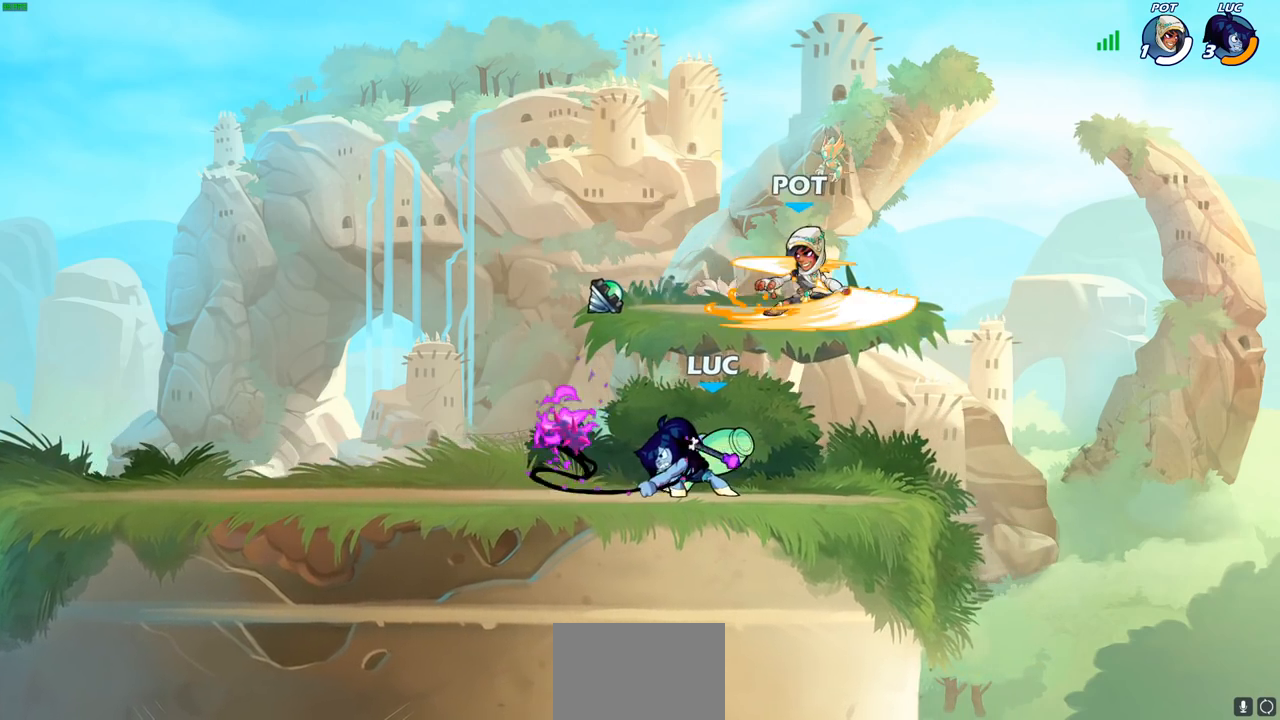
{"buttons": [], "left_stick": "right", "right_stick": "center", "events": [[133, "left_stick", "right"]]}
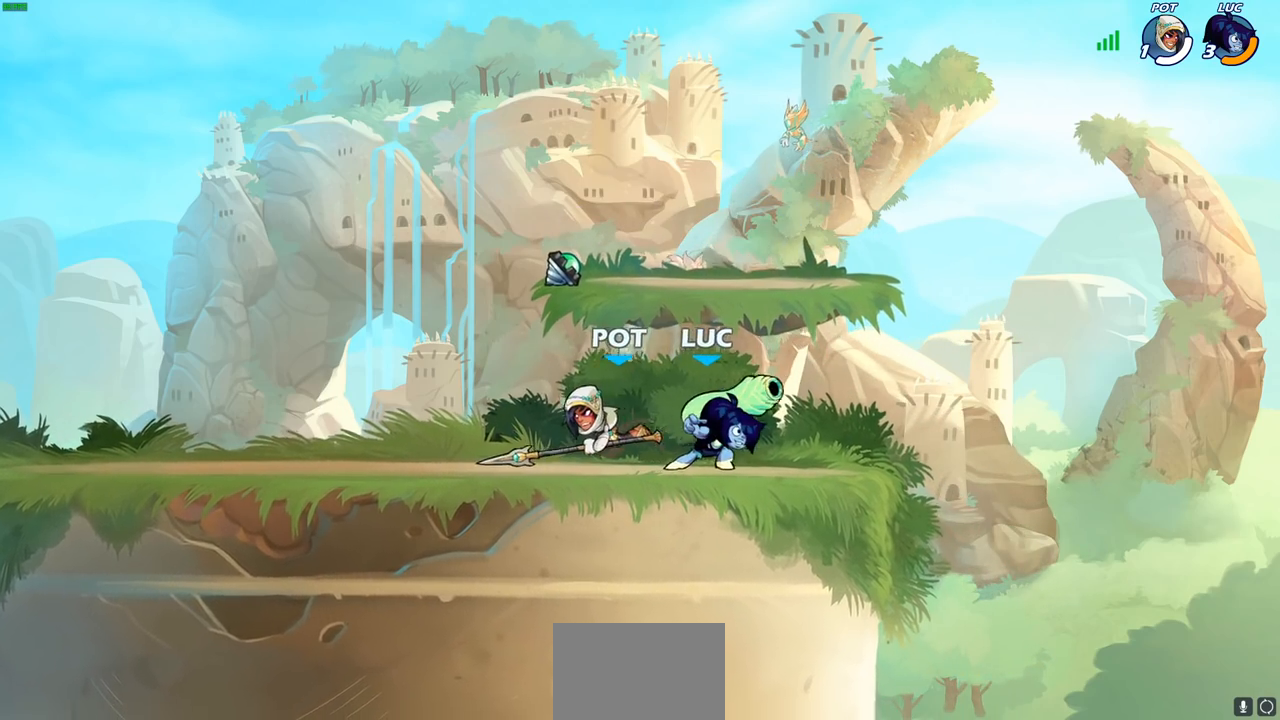
{"buttons": [], "left_stick": "center", "right_stick": "center", "events": [[17, "left_stick", "up-left"], [150, "SQUARE", "down"], [217, "left_stick", "left"], [250, "SQUARE", "up"], [400, "left_stick", "center"]]}
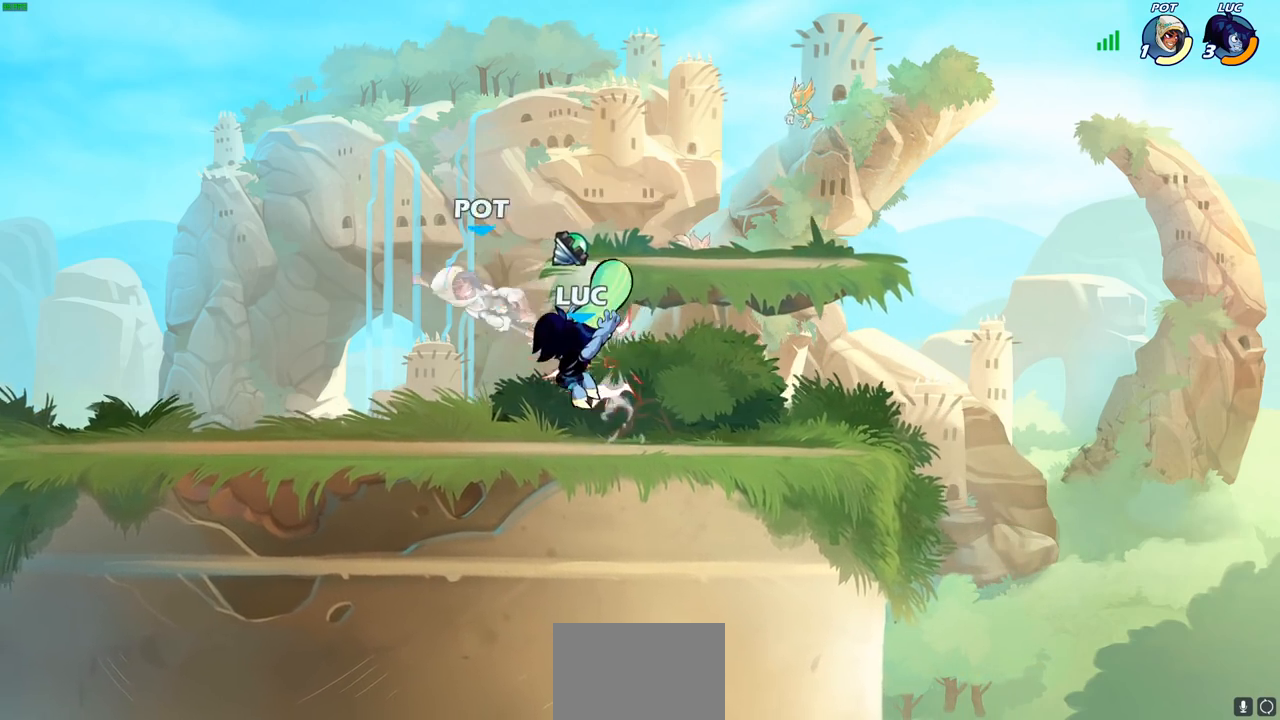
{"buttons": ["CIRCLE", "R2"], "left_stick": "center", "right_stick": "center", "events": [[150, "left_stick", "right"], [217, "CROSS", "down"], [233, "CROSS", "up"], [267, "left_stick", "up"], [317, "R2", "down"], [317, "left_stick", "center"], [350, "CIRCLE", "down"]]}
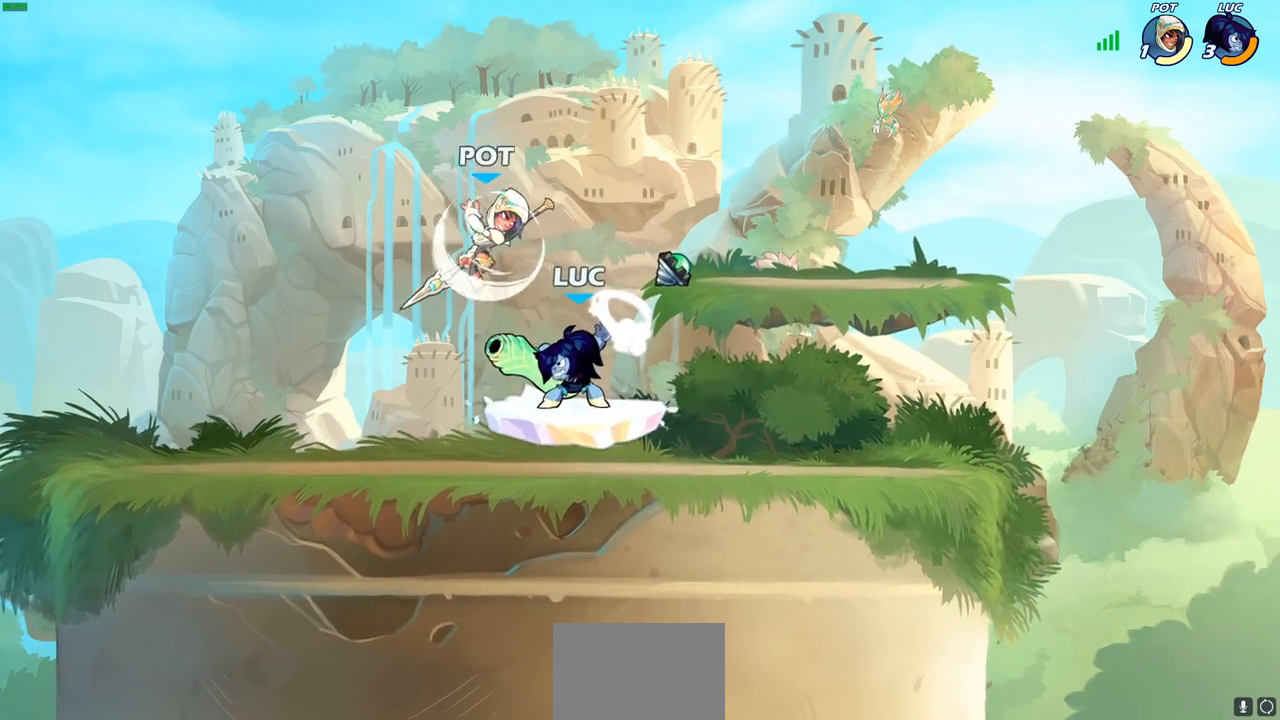
{"buttons": ["CIRCLE", "R1", "R2"], "left_stick": "center", "right_stick": "center"}
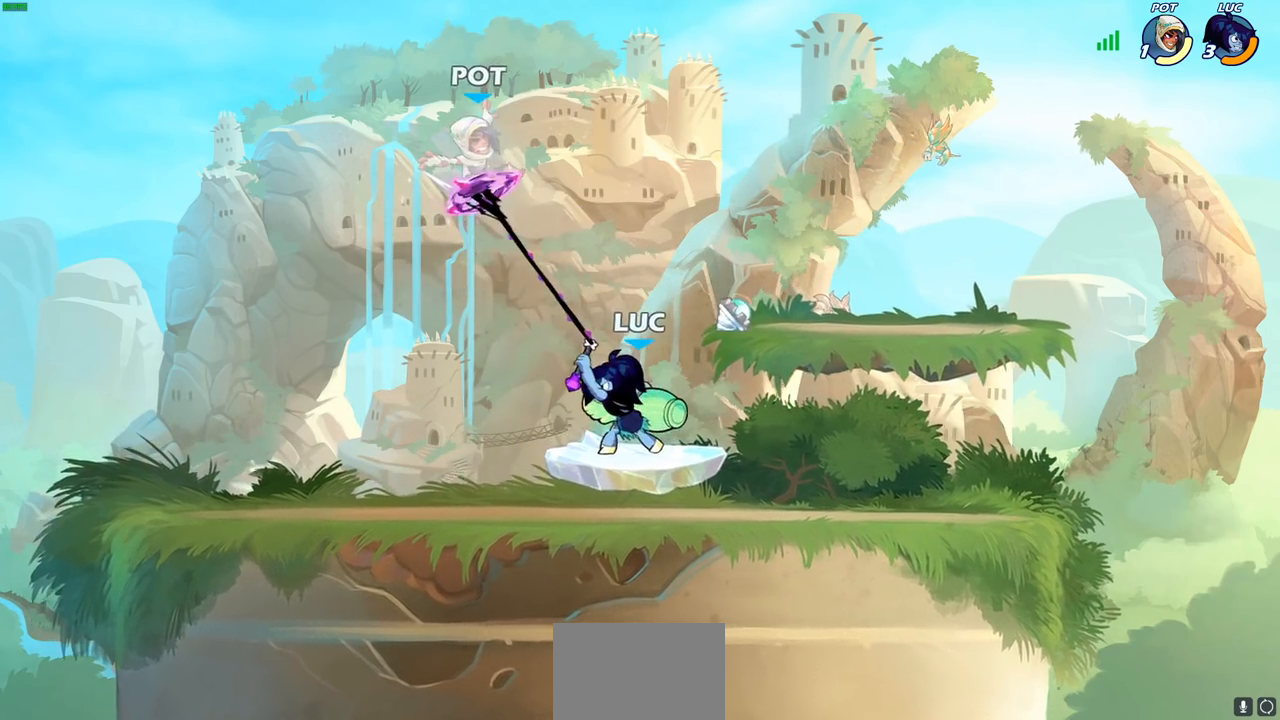
{"buttons": ["CIRCLE", "R2"], "left_stick": "center", "right_stick": "center", "events": [[33, "R1", "up"]]}
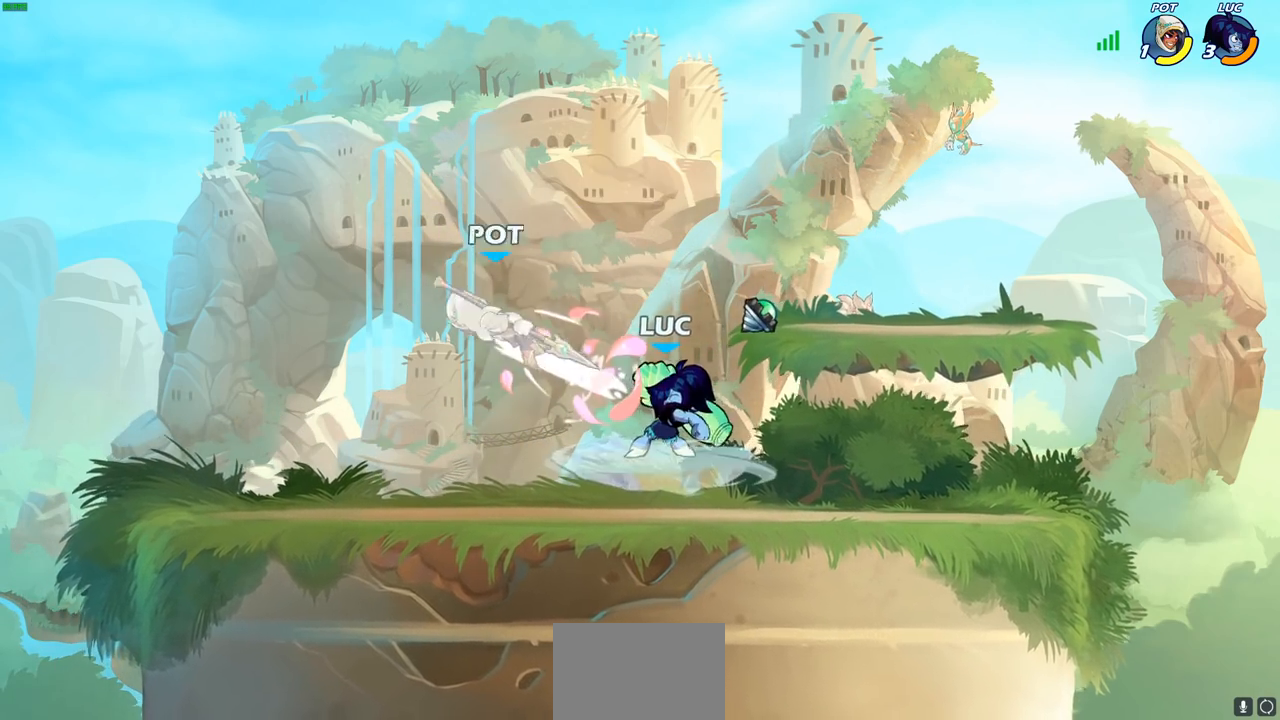
{"buttons": [], "left_stick": "right", "right_stick": "center", "events": [[100, "R1", "down"], [217, "CIRCLE", "up"], [267, "R1", "up"], [267, "R2", "up"], [433, "left_stick", "right"]]}
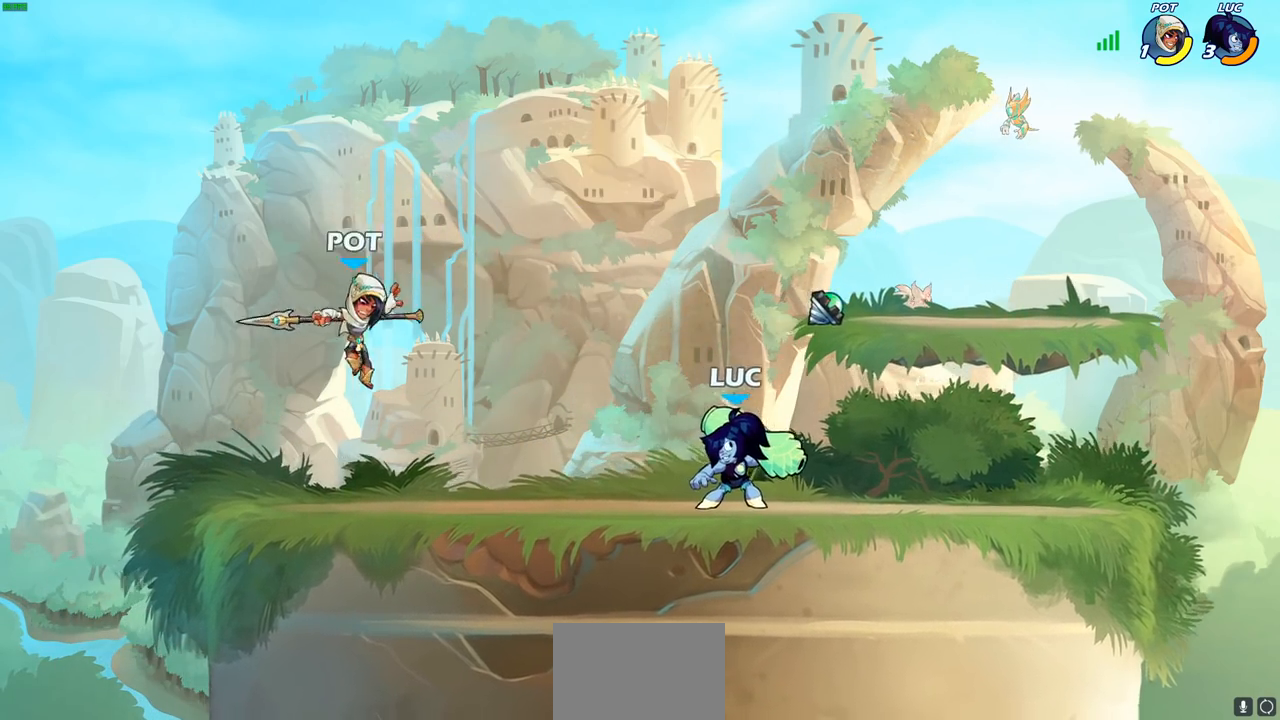
{"buttons": [], "left_stick": "right", "right_stick": "center", "events": [[33, "left_stick", "up-left"], [167, "left_stick", "right"], [250, "left_stick", "up-left"], [450, "left_stick", "right"]]}
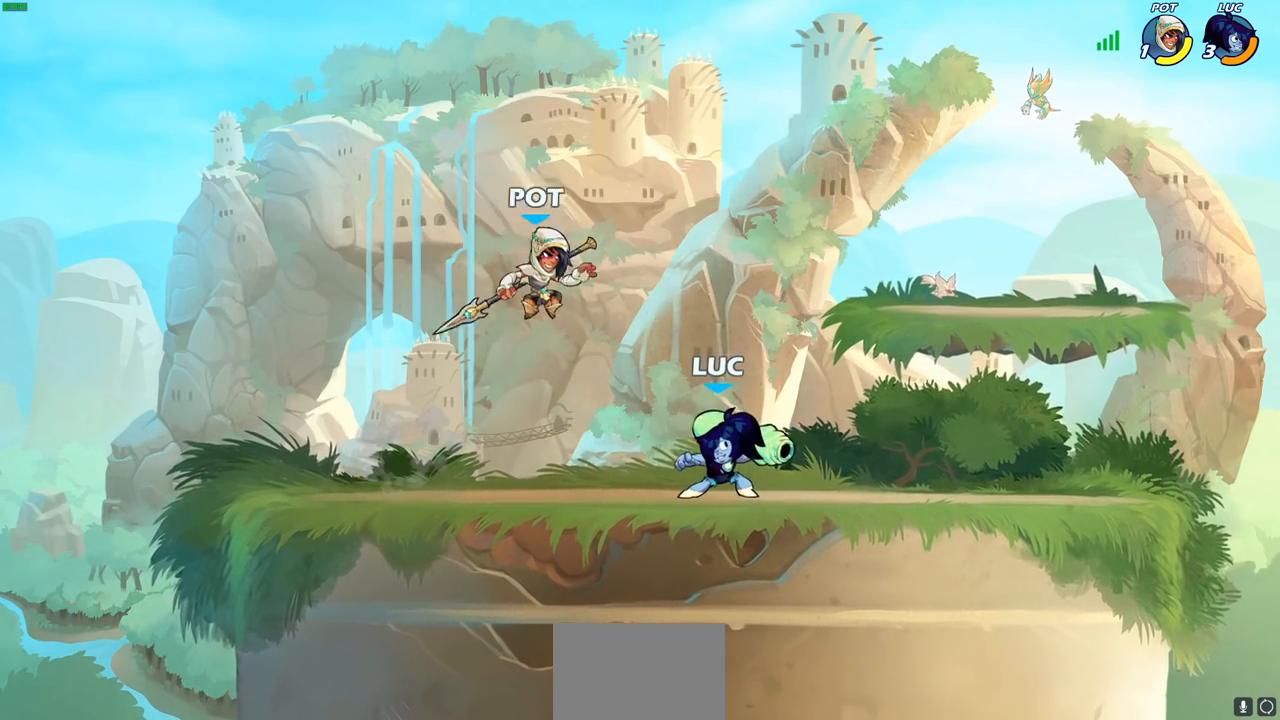
{"buttons": ["SQUARE", "R2"], "left_stick": "left", "right_stick": "center", "events": [[283, "left_stick", "up-left"], [400, "left_stick", "left"], [433, "R2", "down"], [483, "SQUARE", "down"]]}
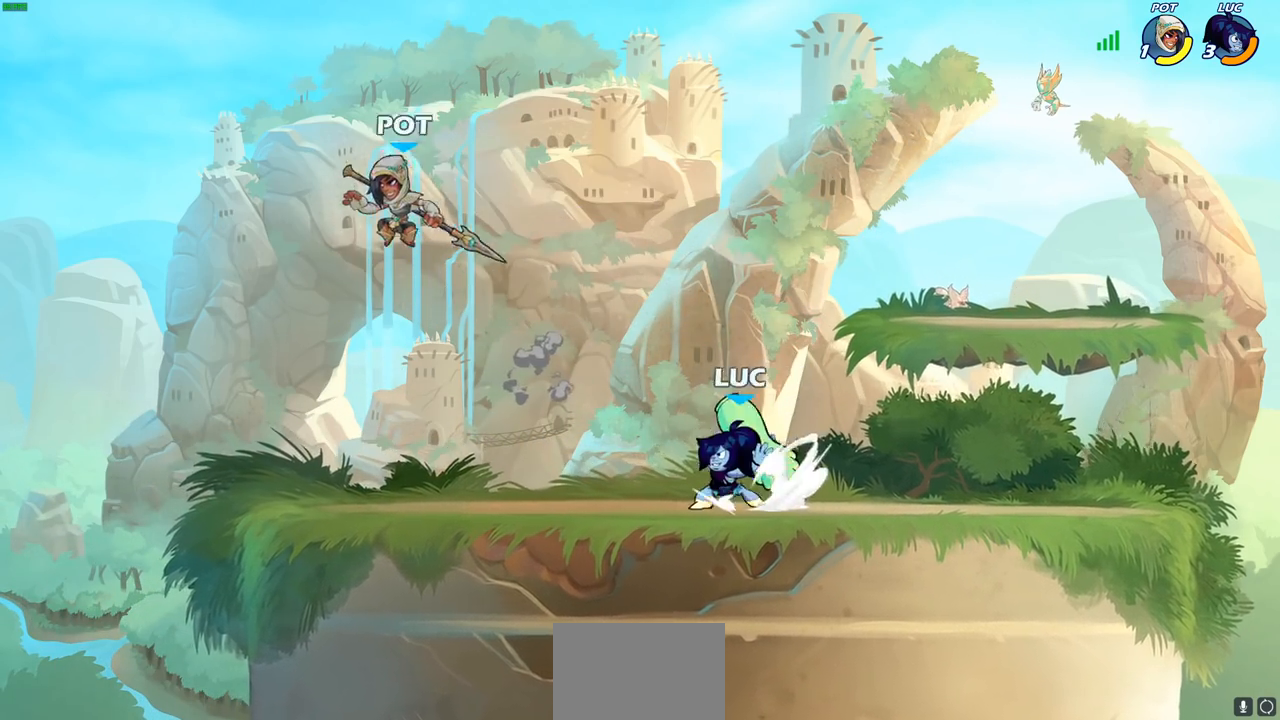
{"buttons": [], "left_stick": "center", "right_stick": "center", "events": [[100, "R2", "up"], [100, "SQUARE", "up"], [367, "left_stick", "center"]]}
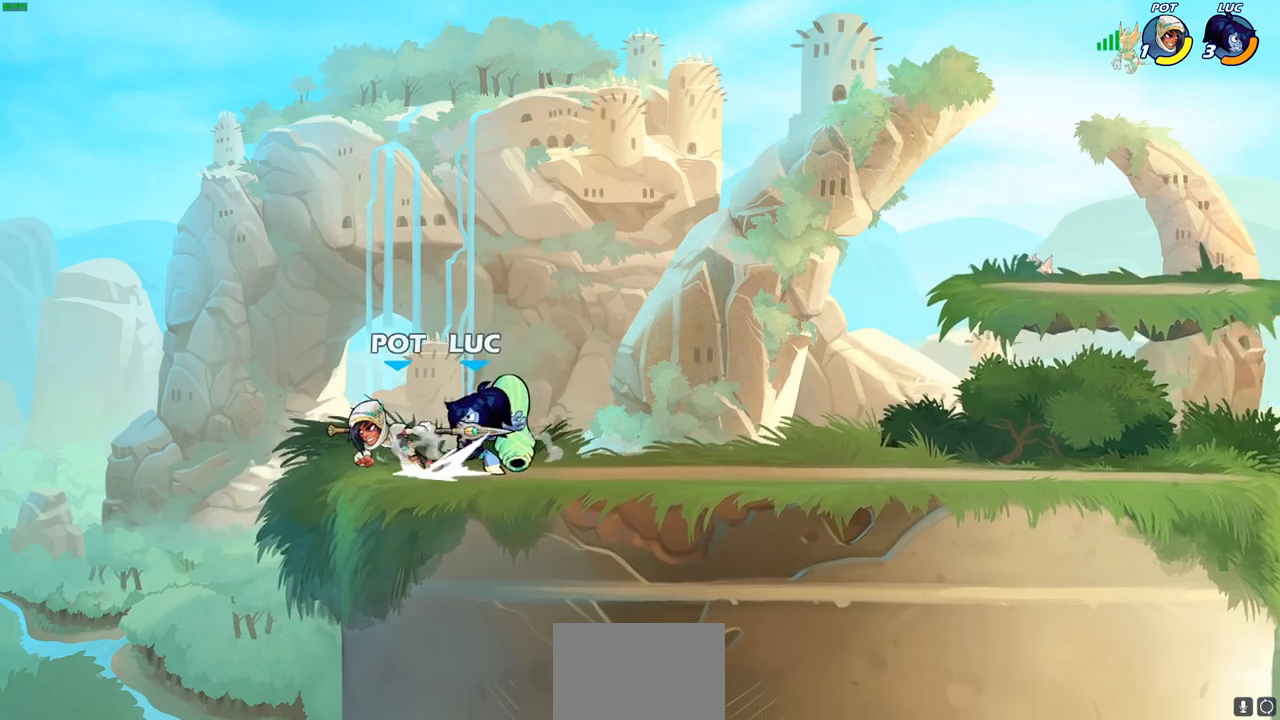
{"buttons": [], "left_stick": "left", "right_stick": "center", "events": [[67, "left_stick", "right"], [183, "CROSS", "down"], [183, "left_stick", "center"], [333, "CROSS", "up"], [433, "left_stick", "left"]]}